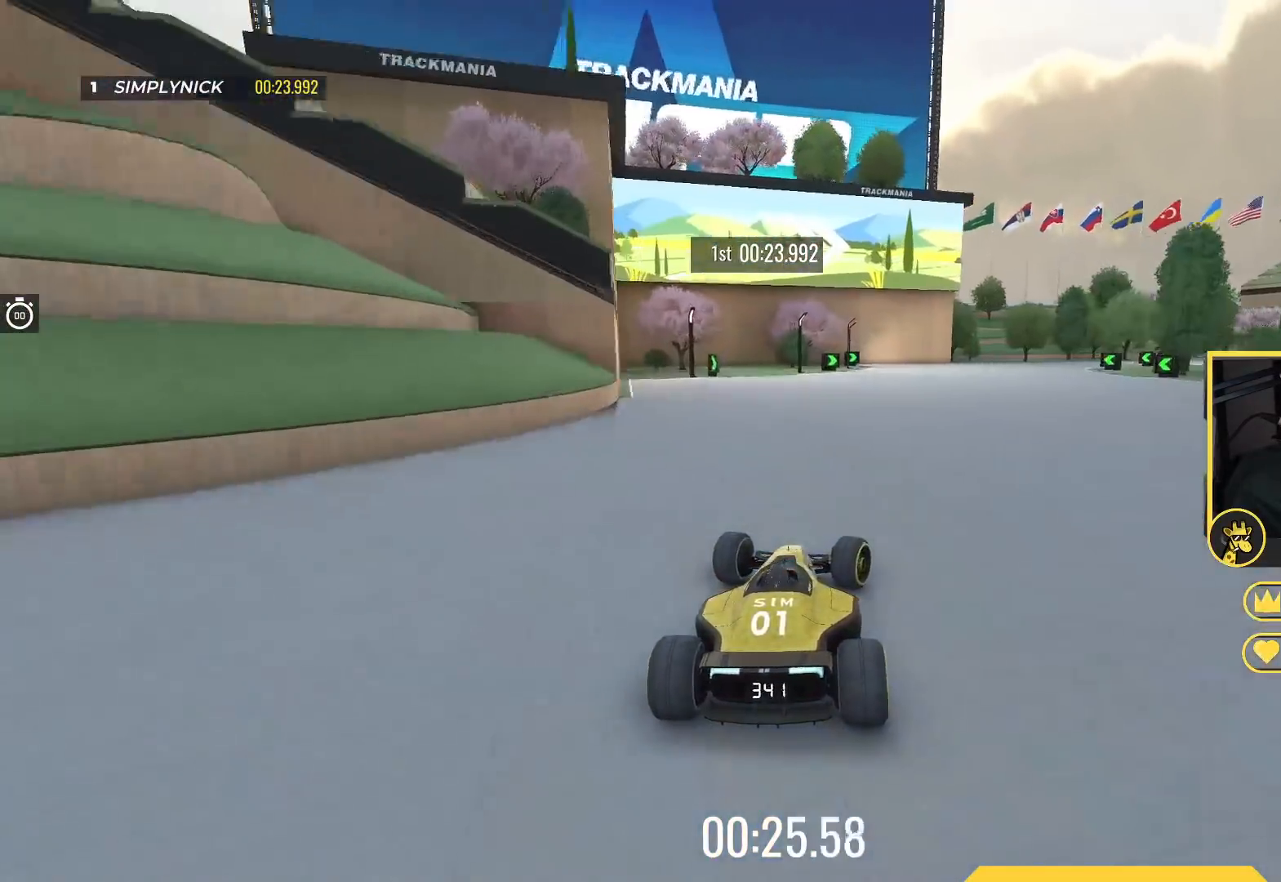
Gameplay with keyboard; each line is a JSON object with the keys held at the frame after it. "events" lists presses ("down") and releases ("up") of "down", "left", "right" and "up" between this image and that frame as [ms after this image, input, new state], when the widget could be followed in between. No other keys are recorded. Mouse input is not recorded.
{"keys": ["right", "up"], "events": [[233, "right", "up"], [417, "right", "down"]]}
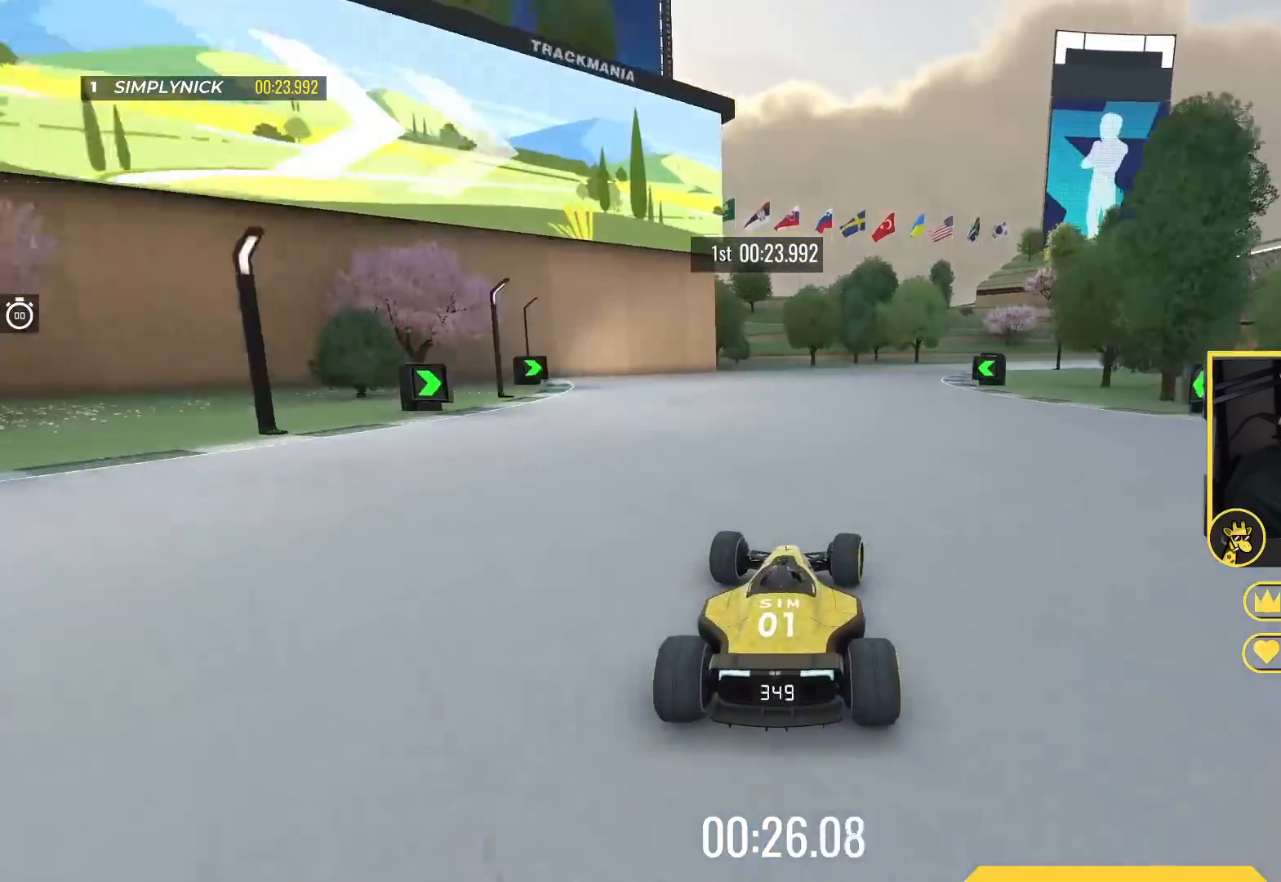
{"keys": ["right", "up"], "events": []}
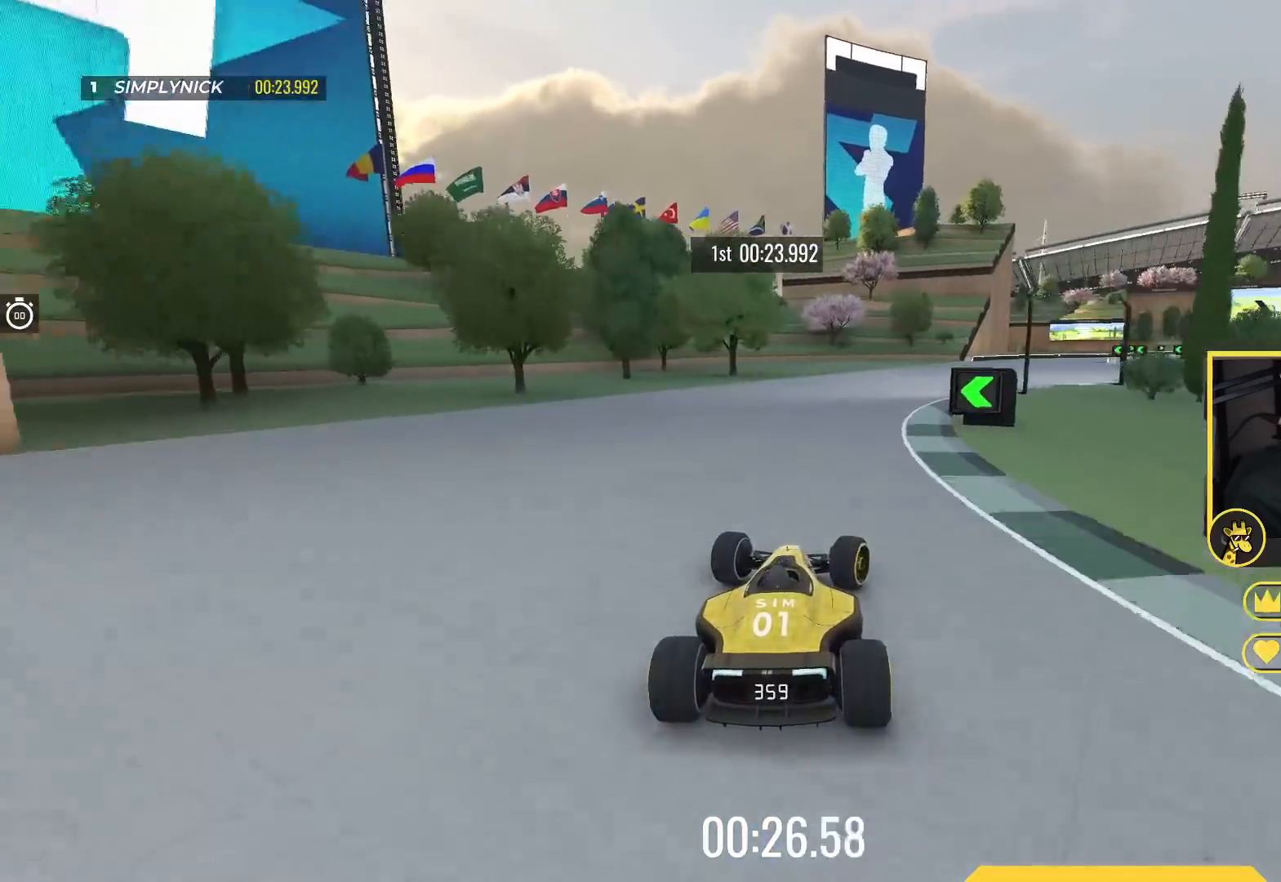
{"keys": ["right", "up"], "events": [[233, "right", "up"], [367, "right", "down"]]}
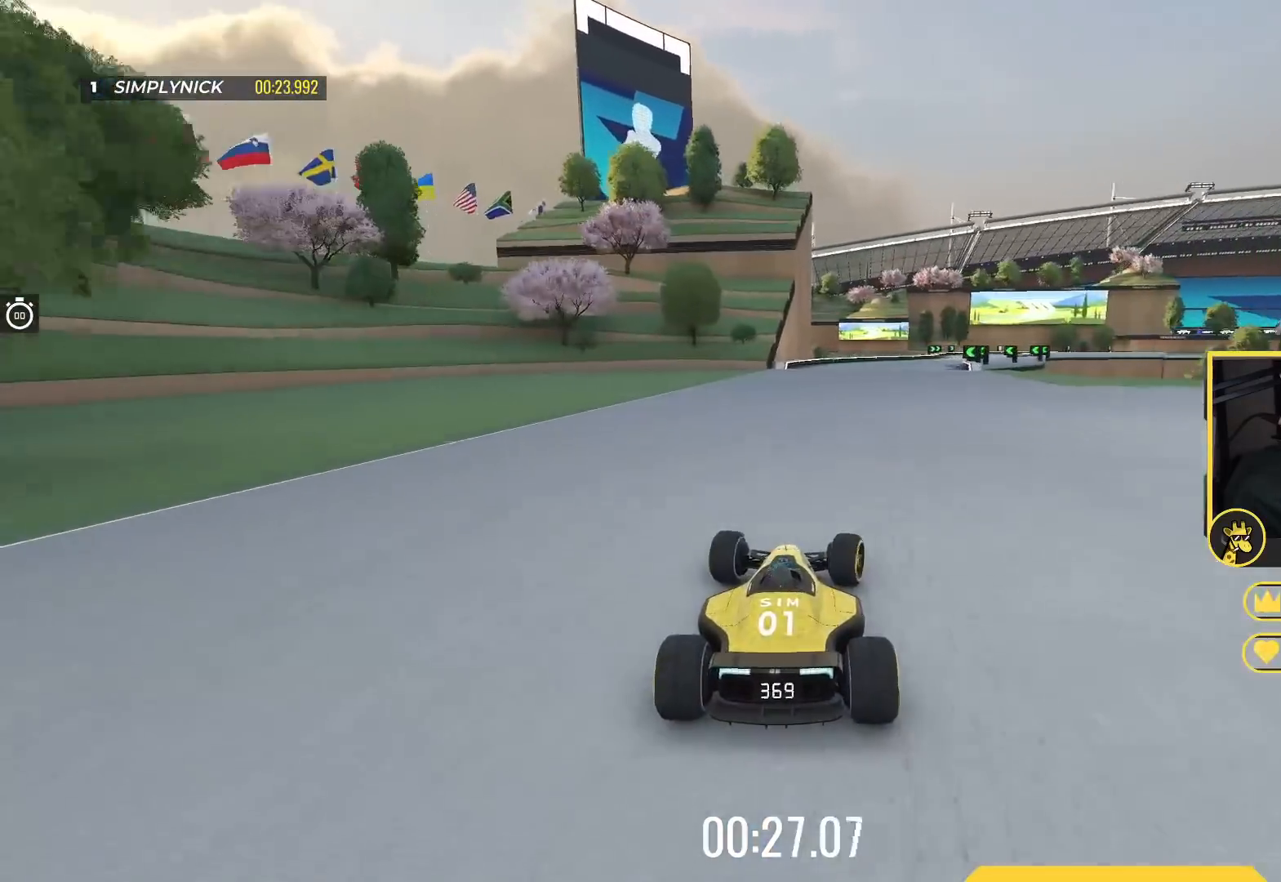
{"keys": ["up"], "events": [[50, "right", "up"], [167, "right", "down"], [333, "right", "up"]]}
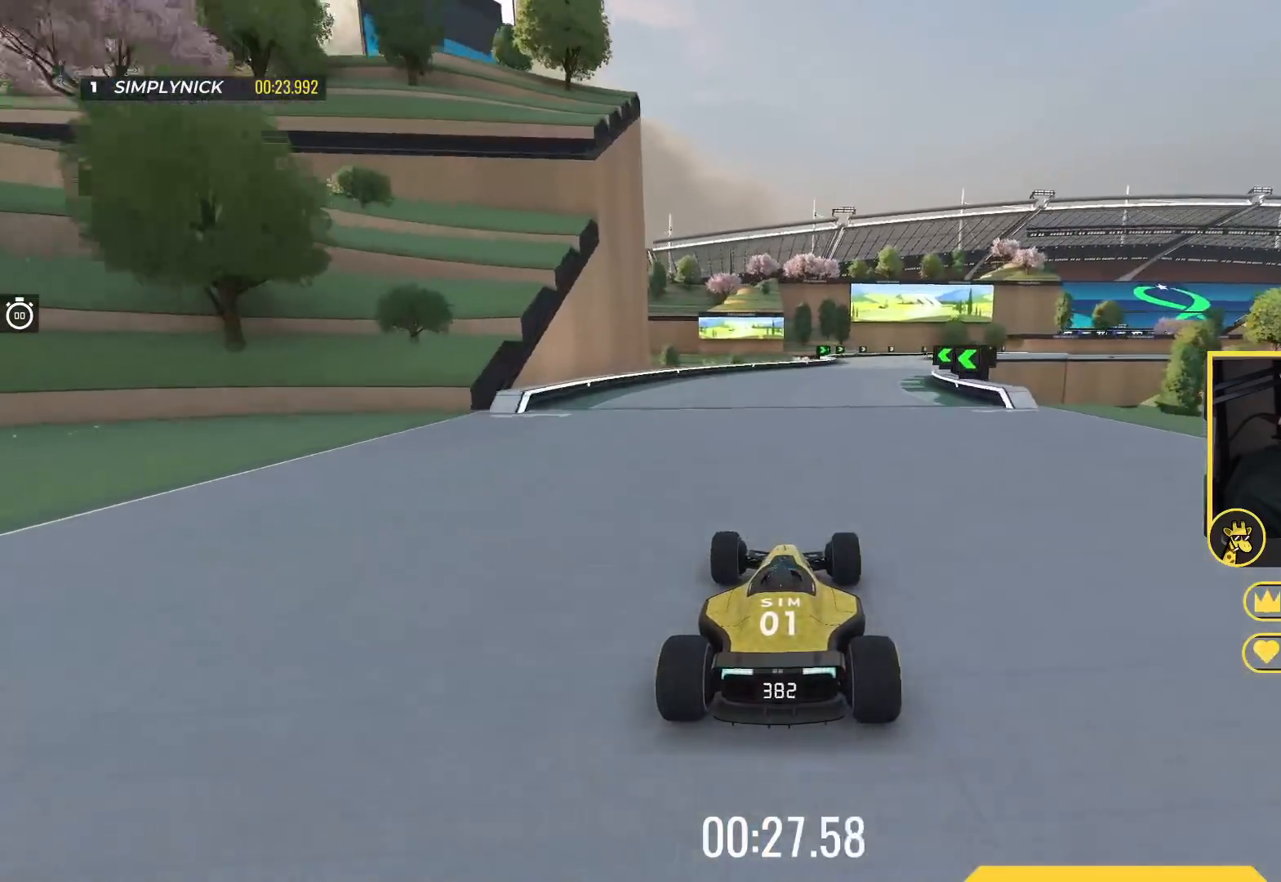
{"keys": ["up"], "events": [[83, "right", "down"], [183, "right", "up"], [350, "right", "down"], [467, "right", "up"]]}
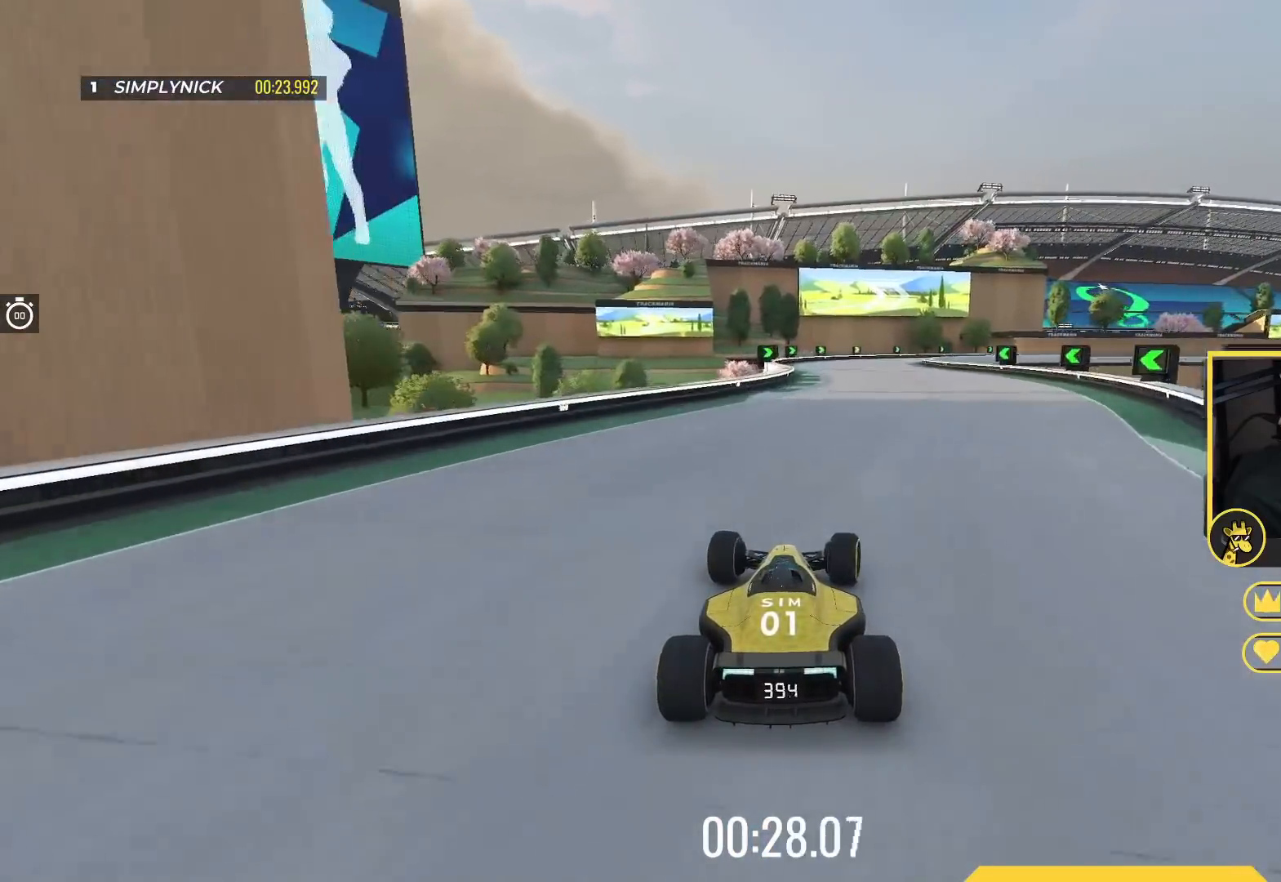
{"keys": ["right", "up"], "events": [[150, "right", "down"], [283, "right", "up"], [467, "right", "down"]]}
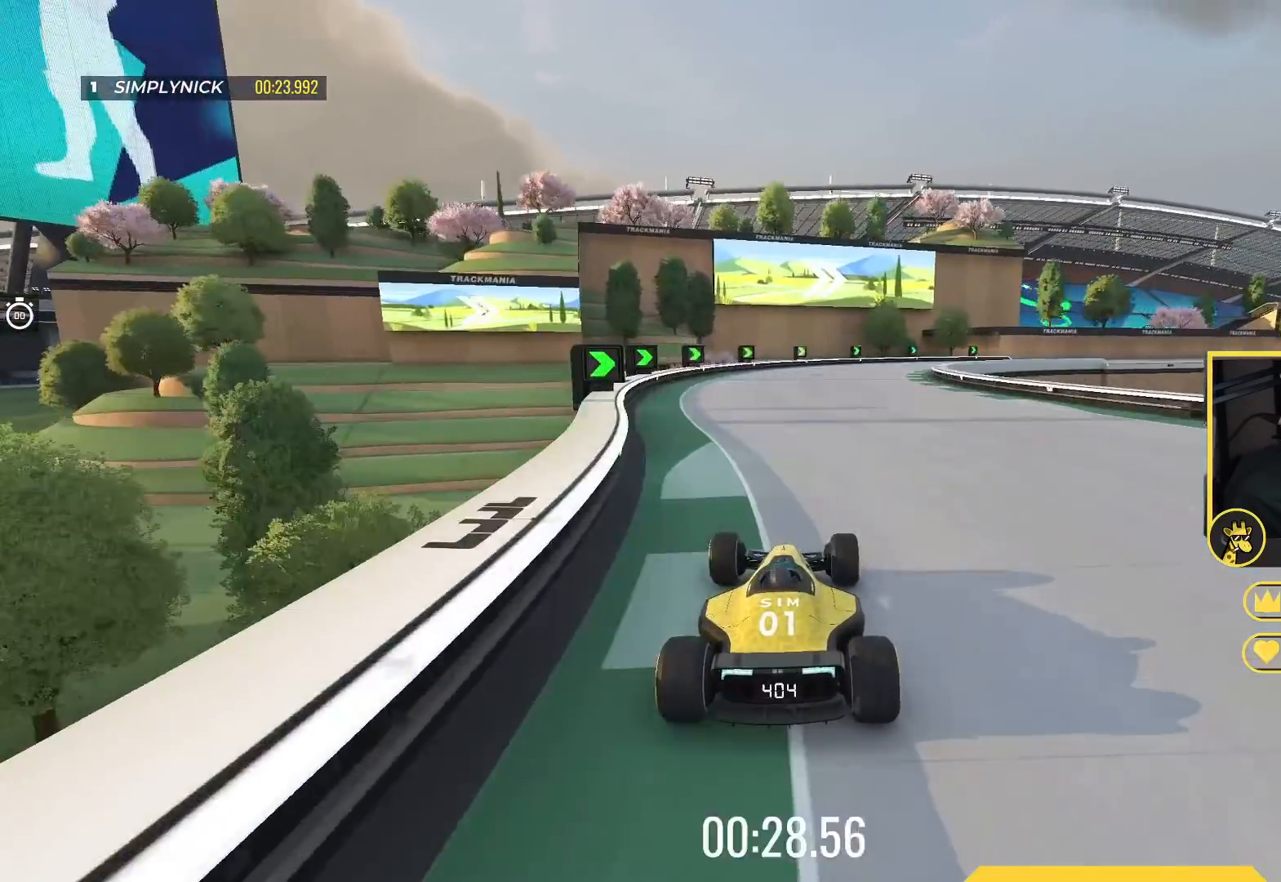
{"keys": ["right", "up"], "events": []}
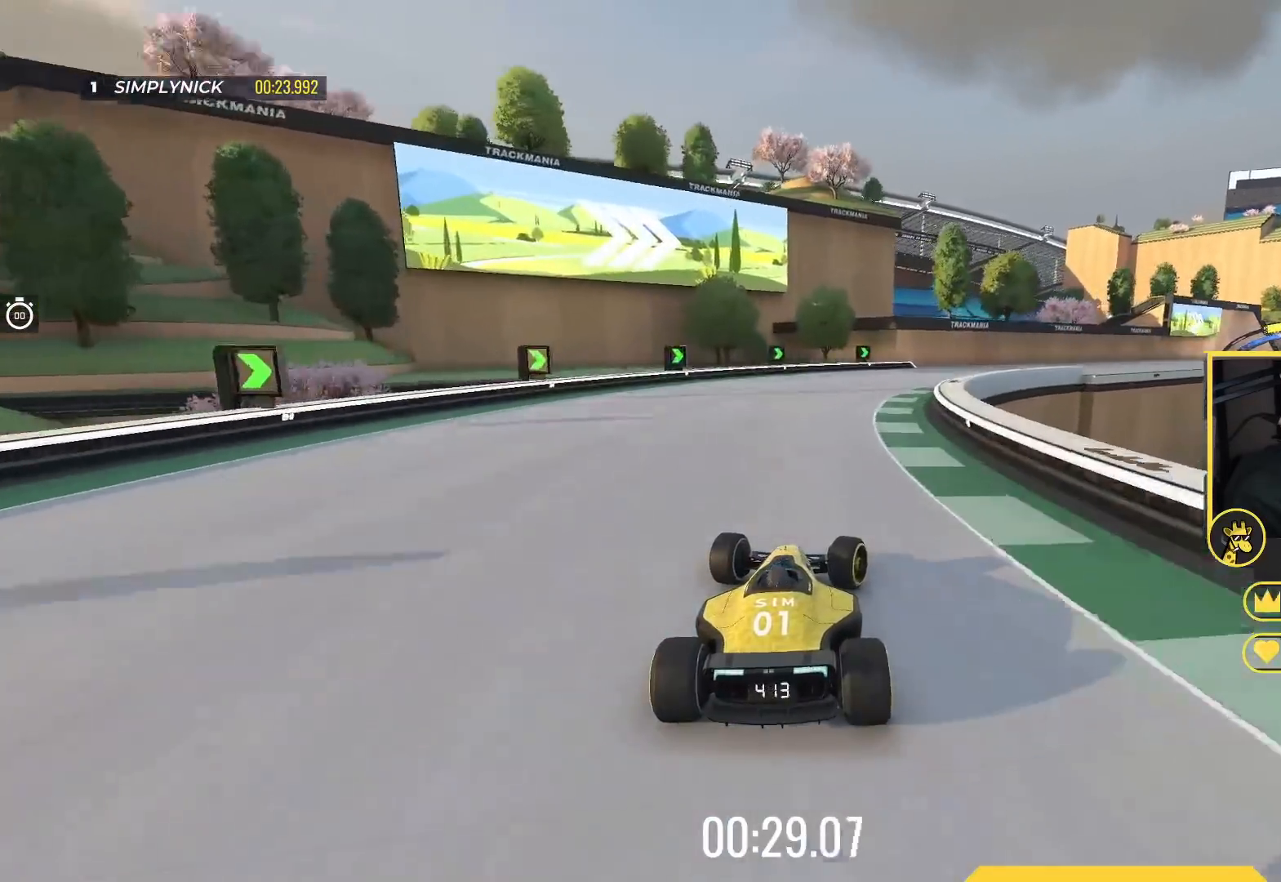
{"keys": ["right", "up"], "events": []}
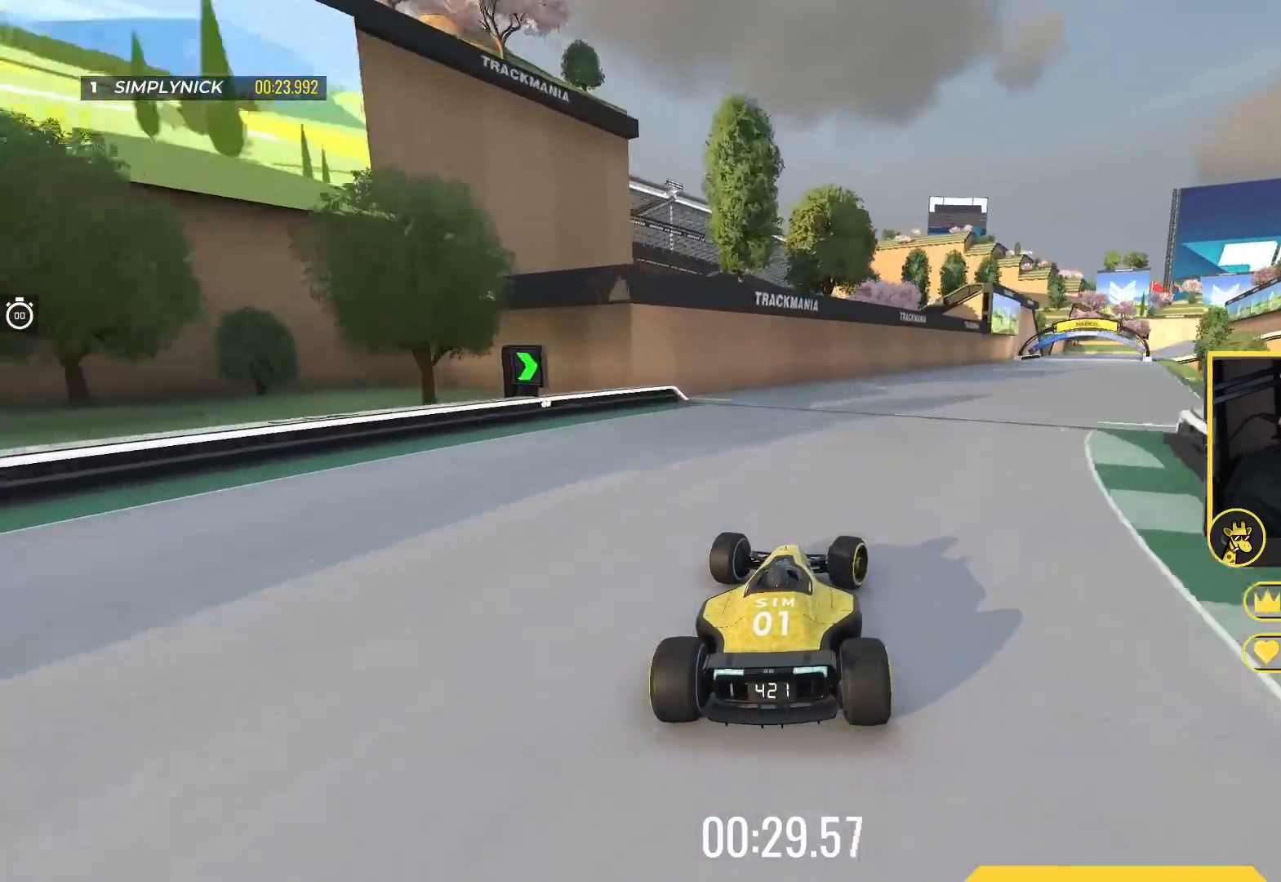
{"keys": ["right", "up"], "events": []}
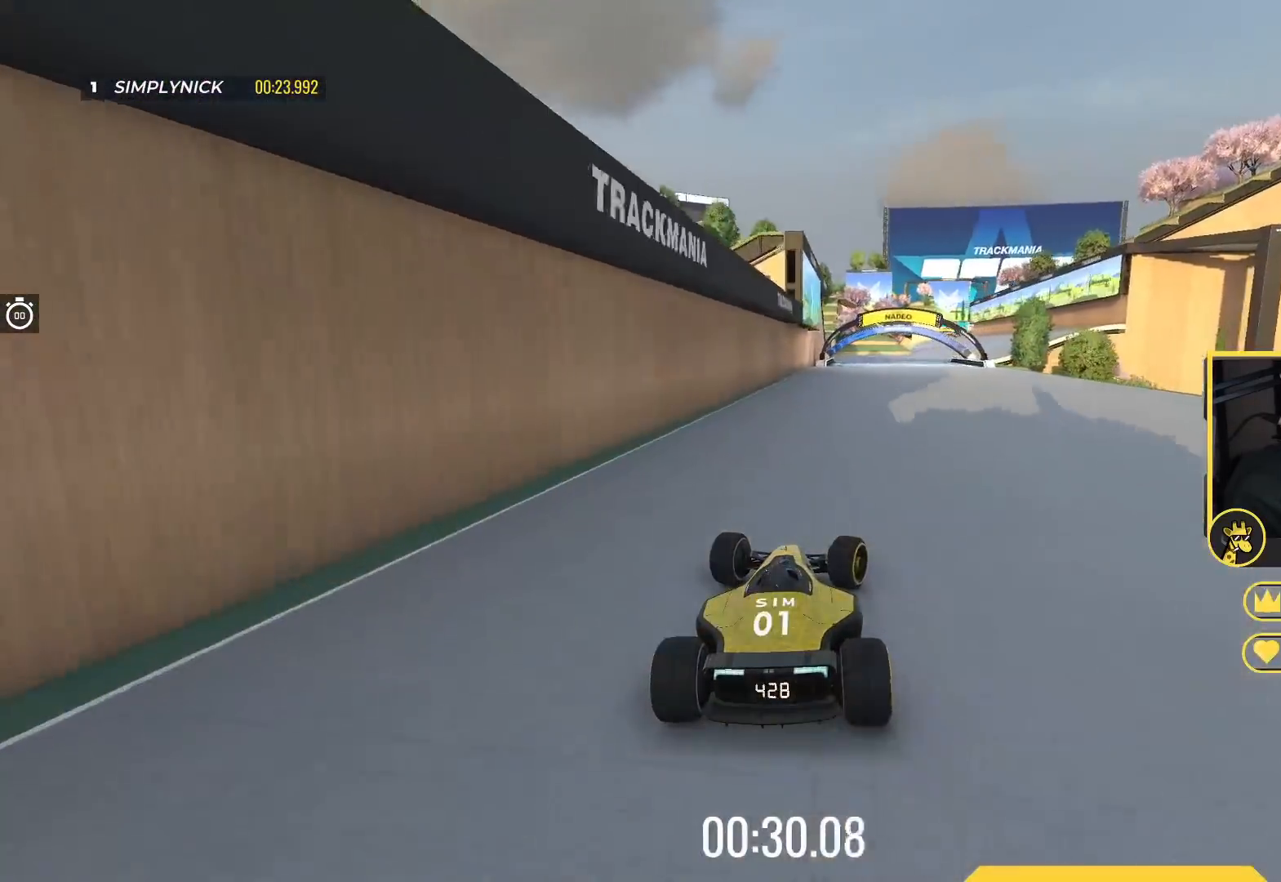
{"keys": ["right", "up"], "events": [[83, "right", "up"], [400, "right", "down"]]}
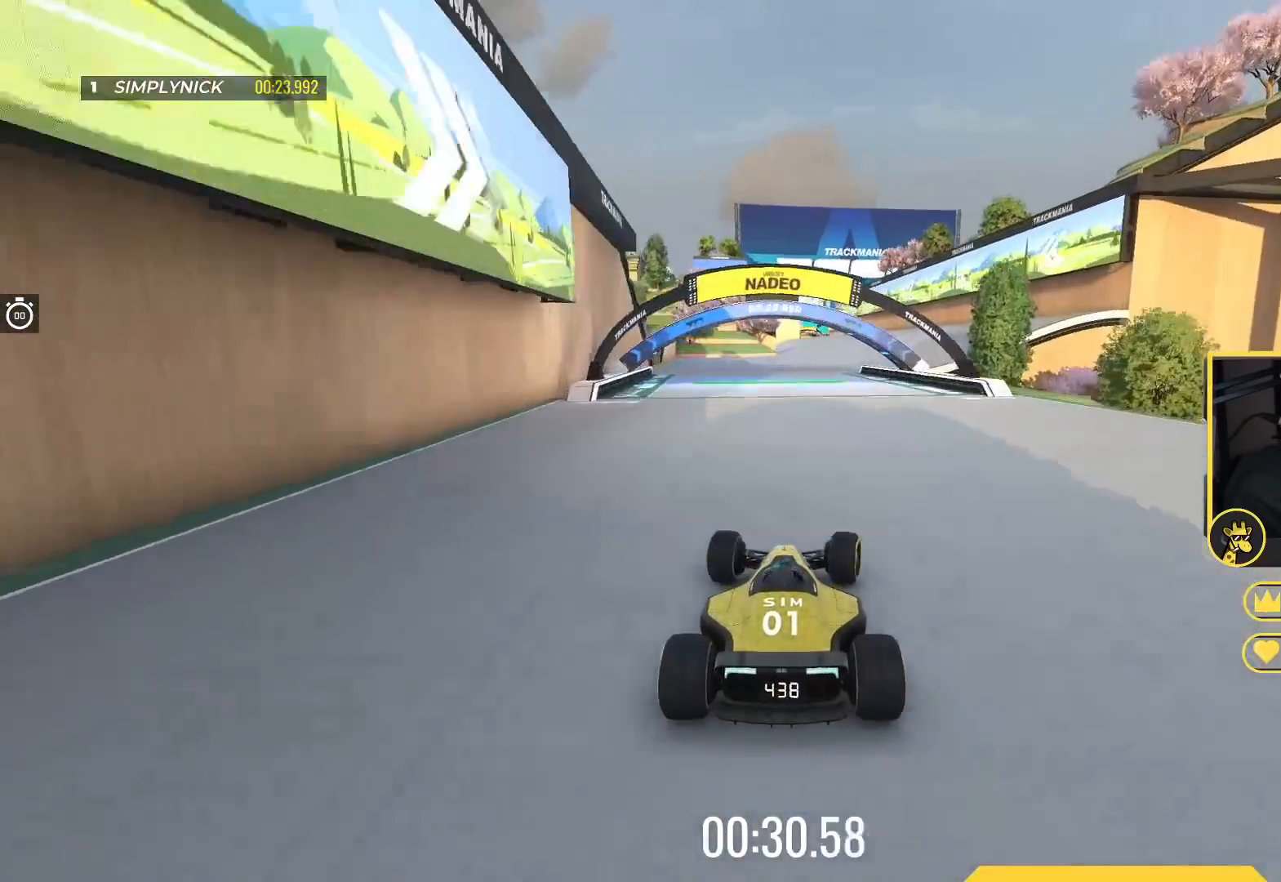
{"keys": ["up"], "events": [[33, "right", "up"]]}
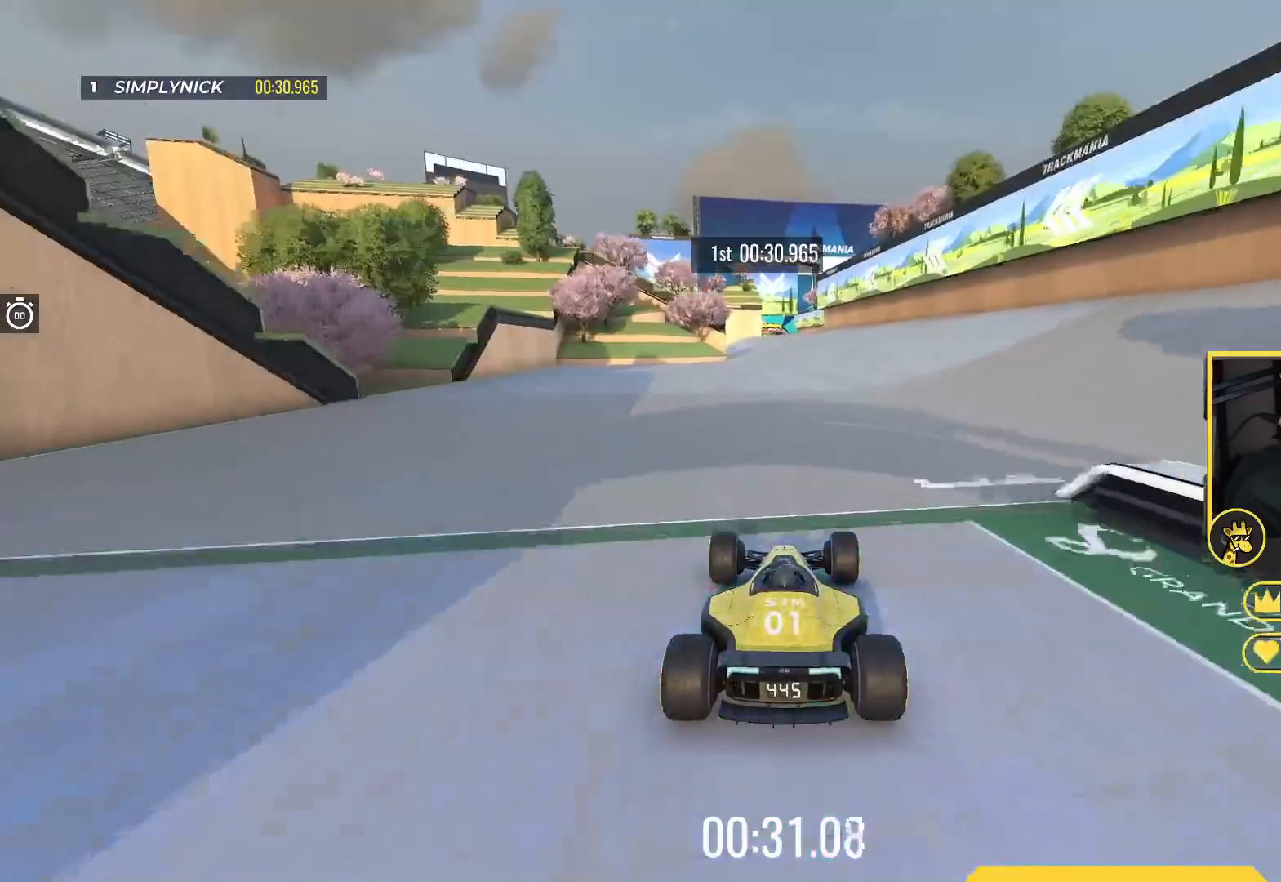
{"keys": ["up"], "events": [[350, "right", "down"], [433, "right", "up"]]}
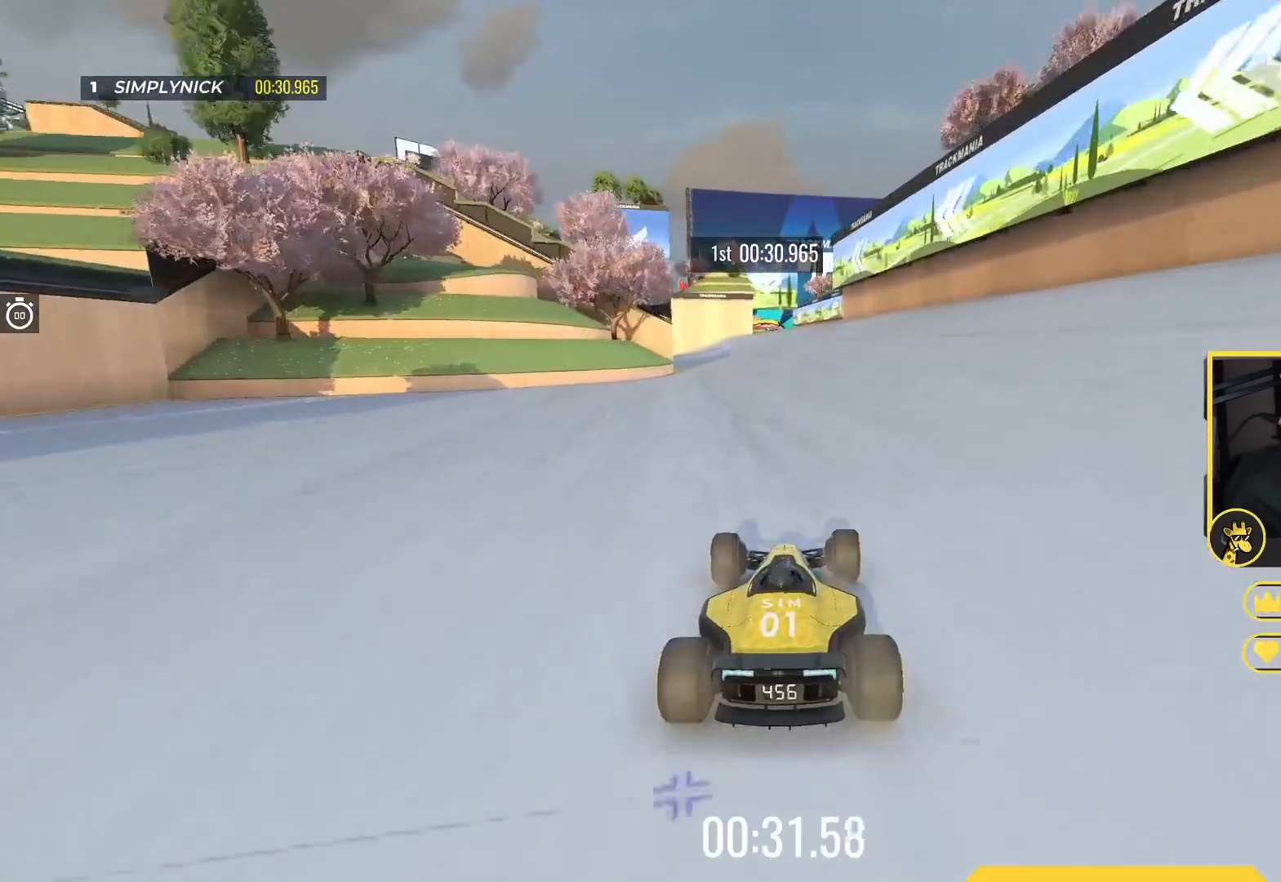
{"keys": ["up"], "events": []}
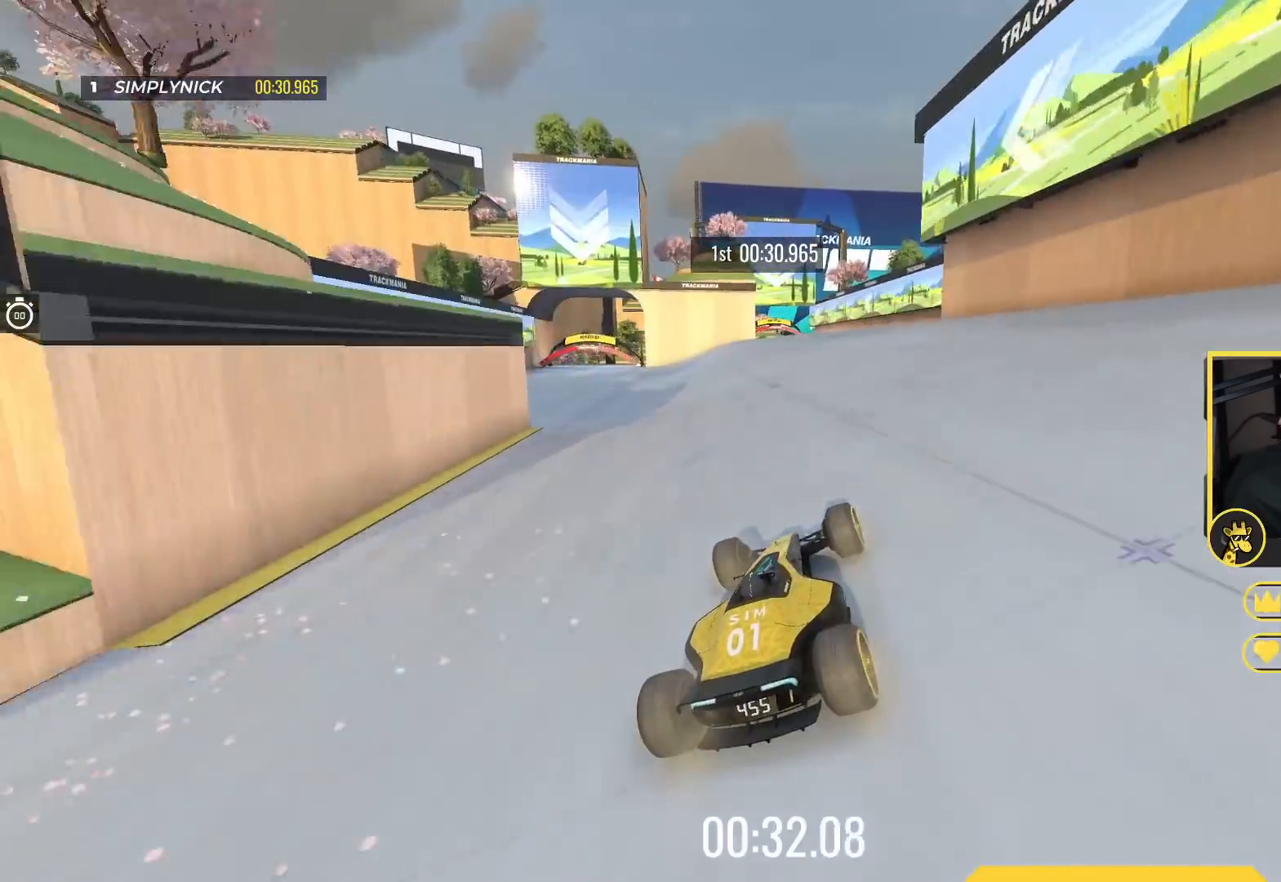
{"keys": ["left", "up"], "events": [[33, "right", "down"], [83, "right", "up"], [433, "left", "down"]]}
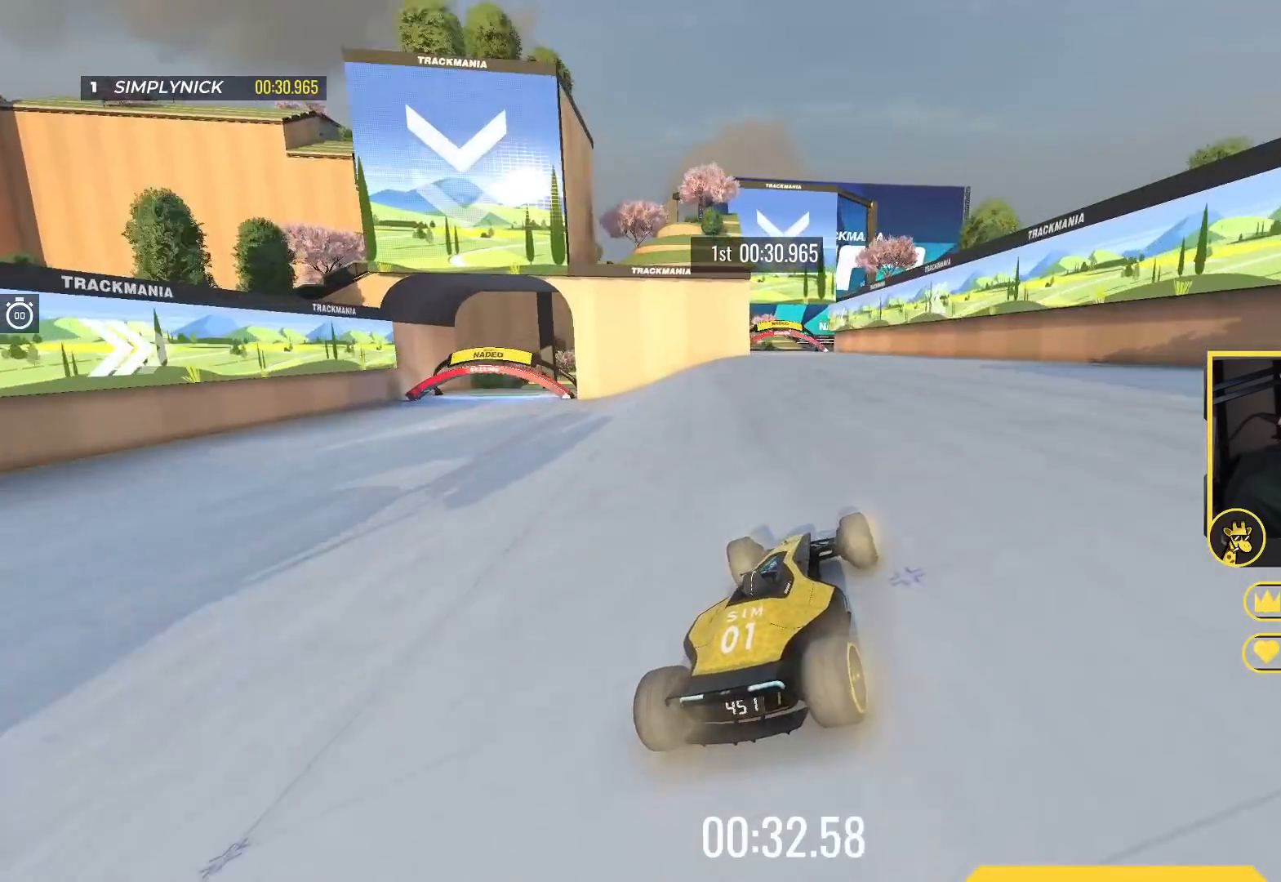
{"keys": ["up"], "events": [[333, "left", "up"]]}
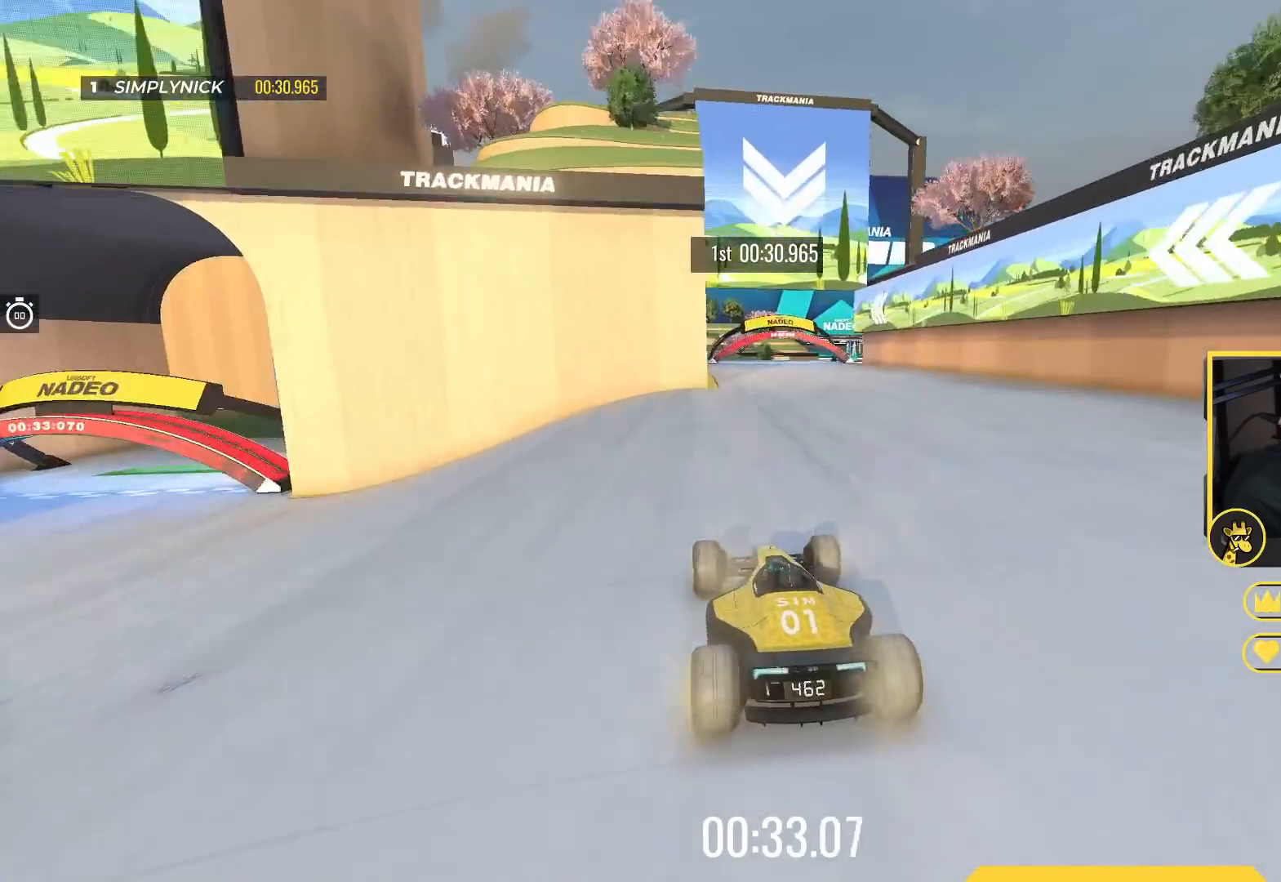
{"keys": ["right", "up"], "events": [[267, "right", "down"]]}
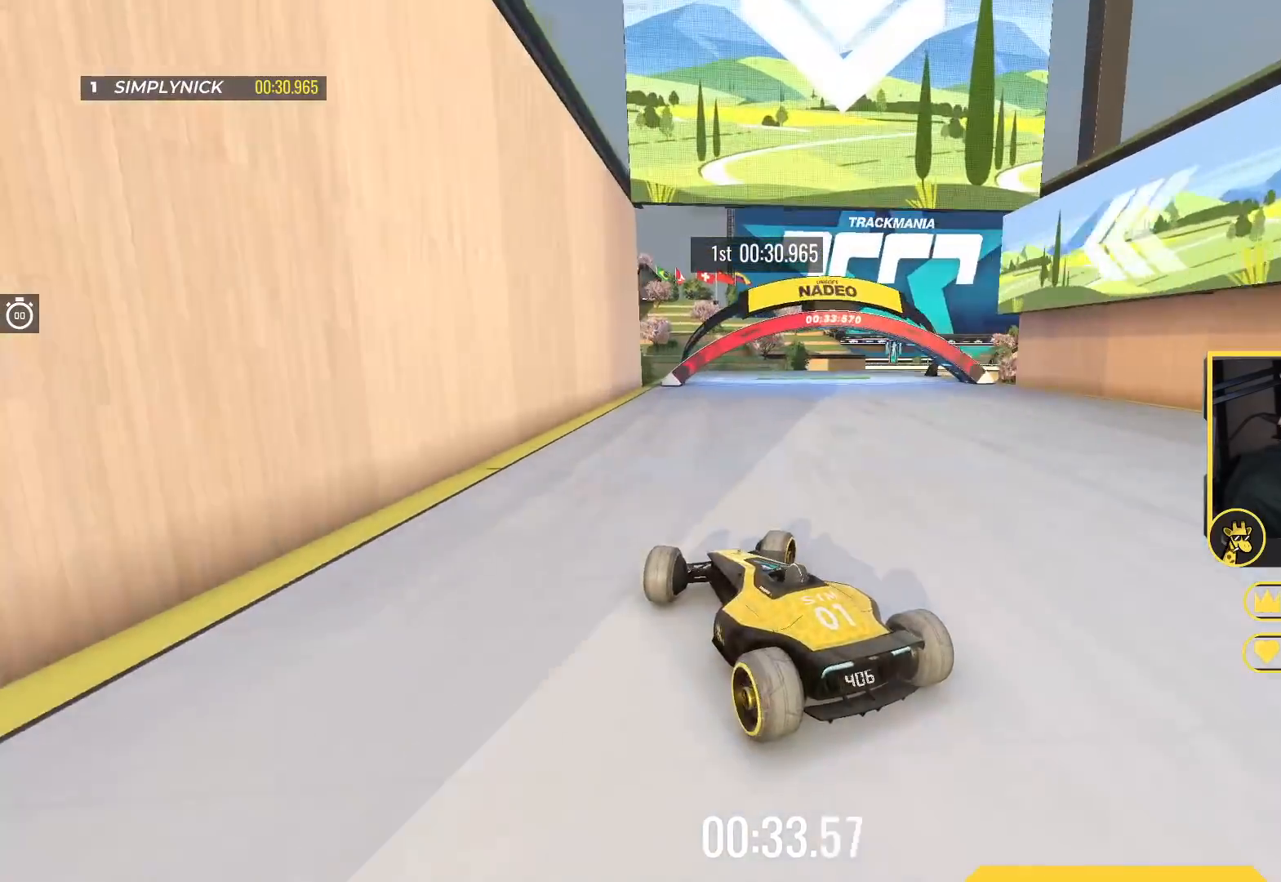
{"keys": [], "events": [[50, "right", "up"], [350, "up", "up"]]}
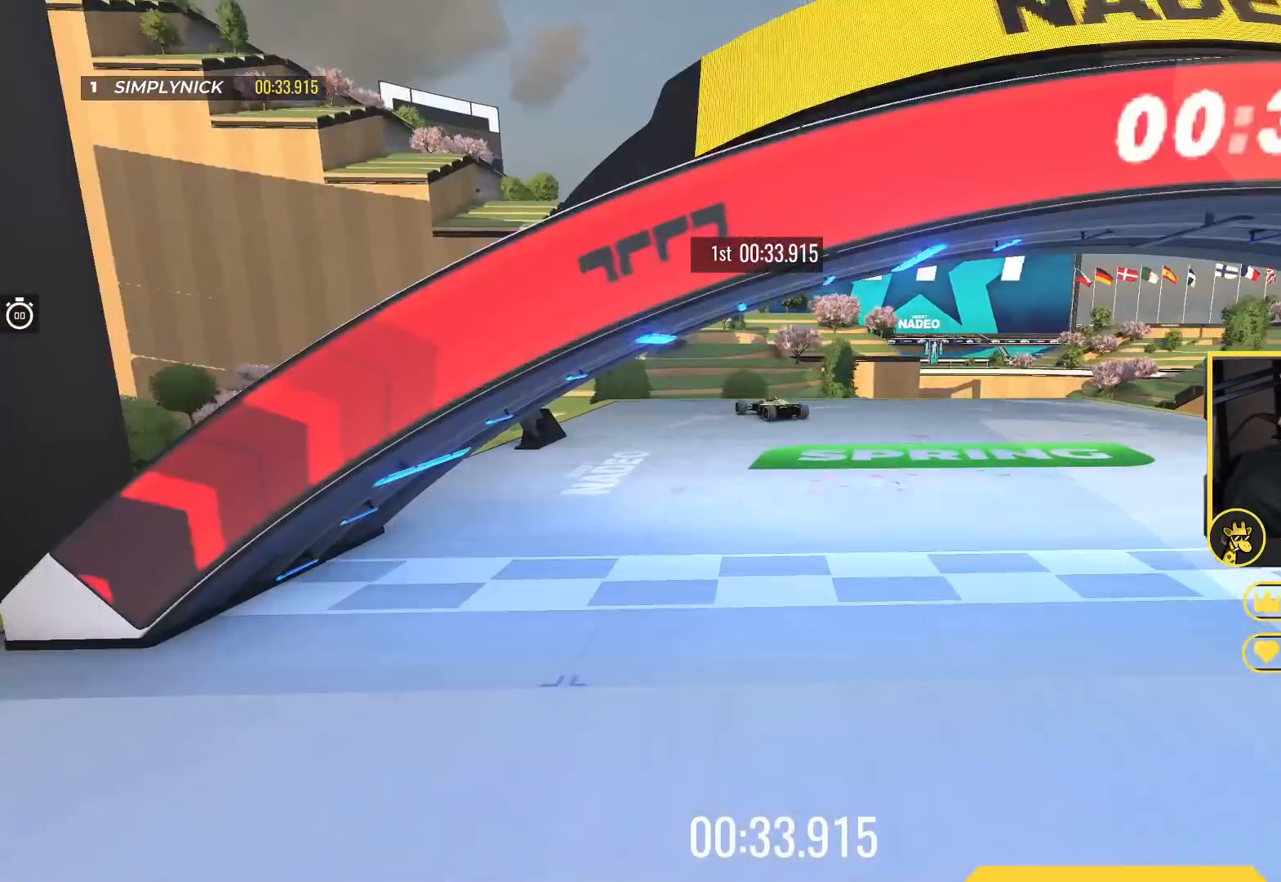
{"keys": [], "events": []}
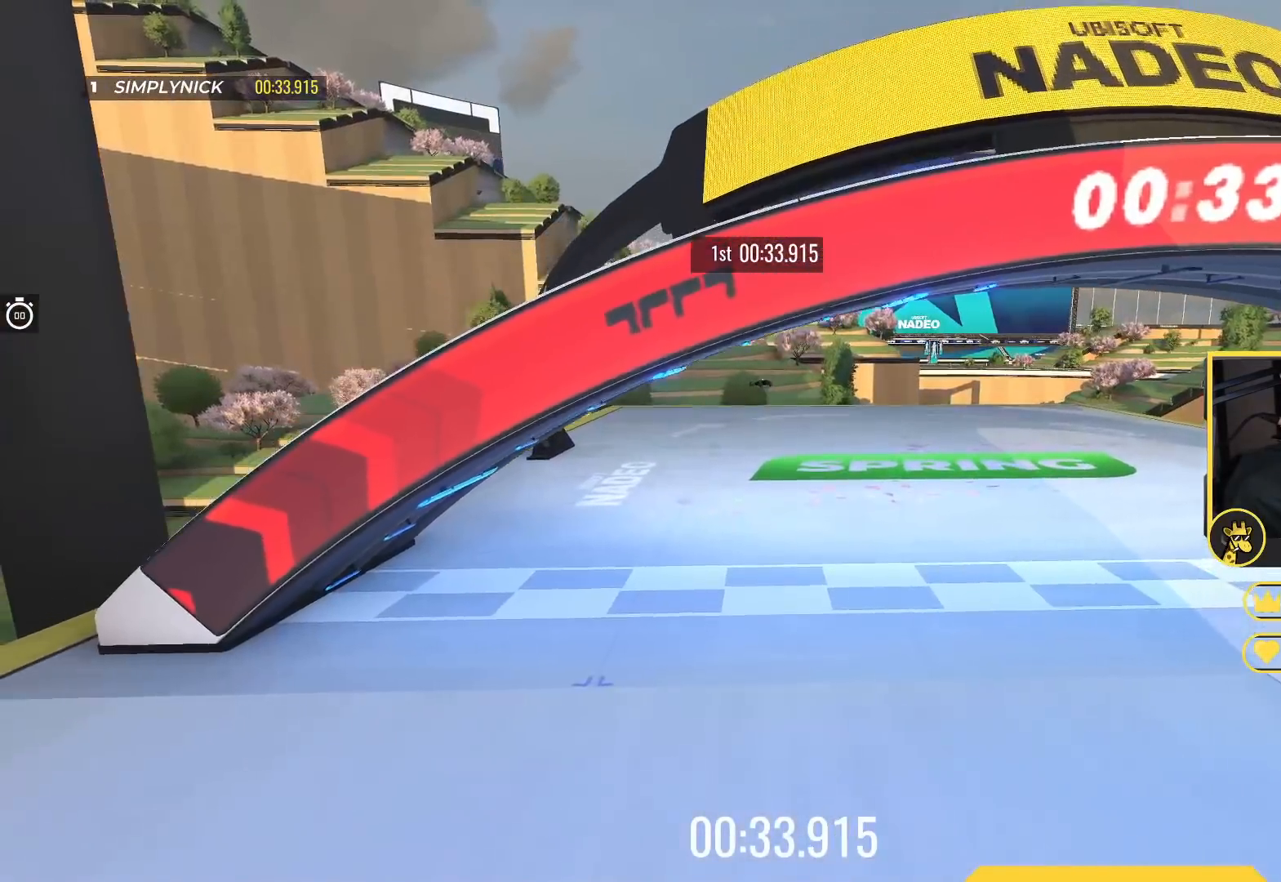
{"keys": [], "events": []}
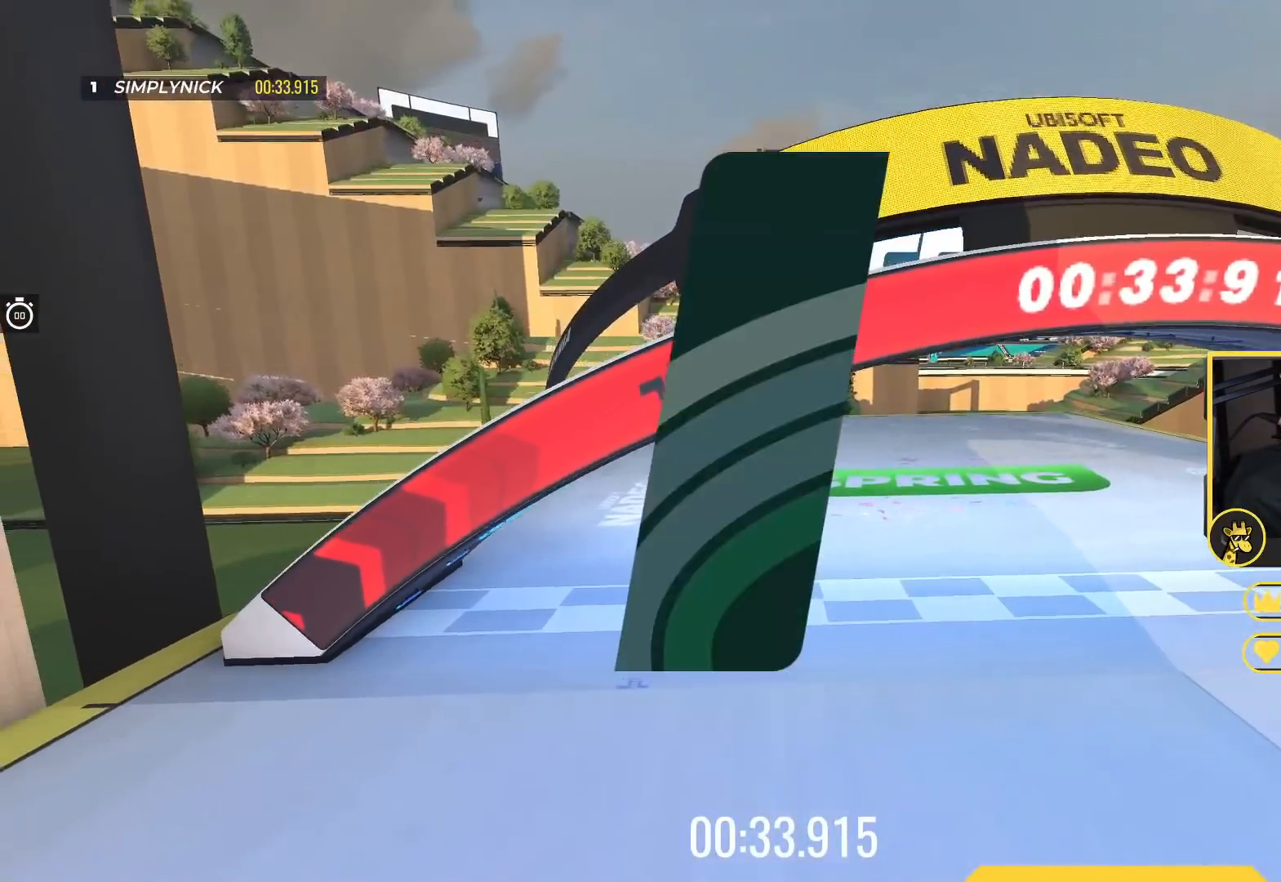
{"keys": [], "events": []}
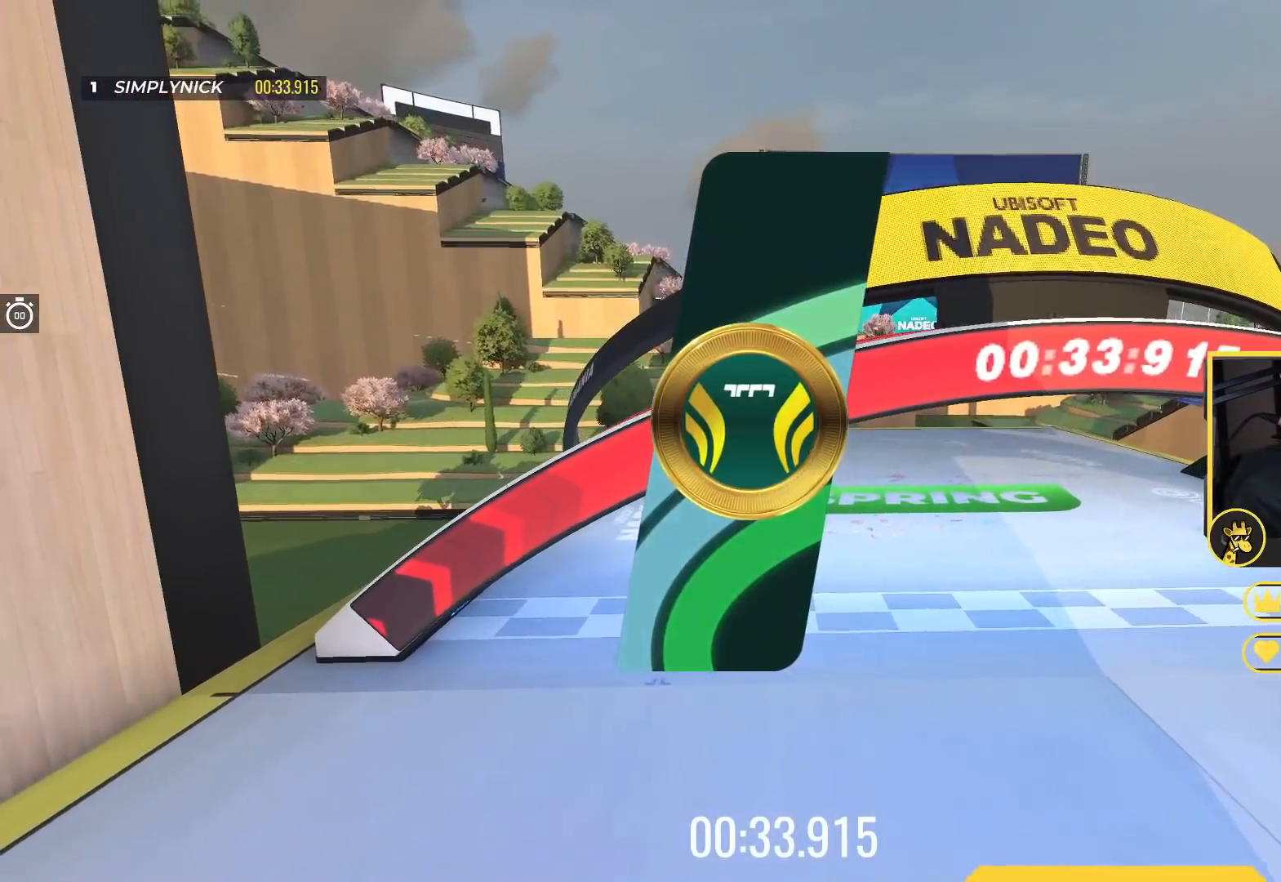
{"keys": [], "events": []}
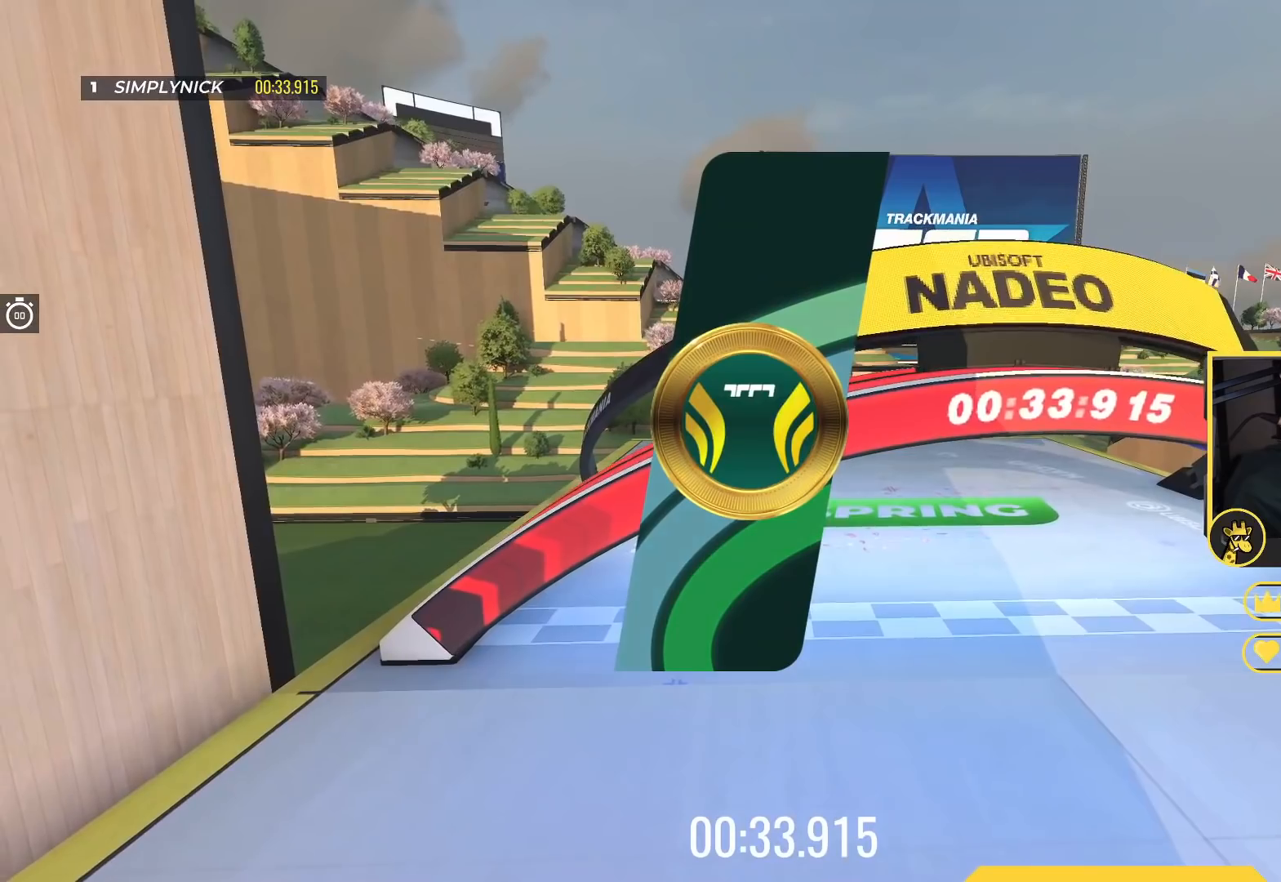
{"keys": [], "events": []}
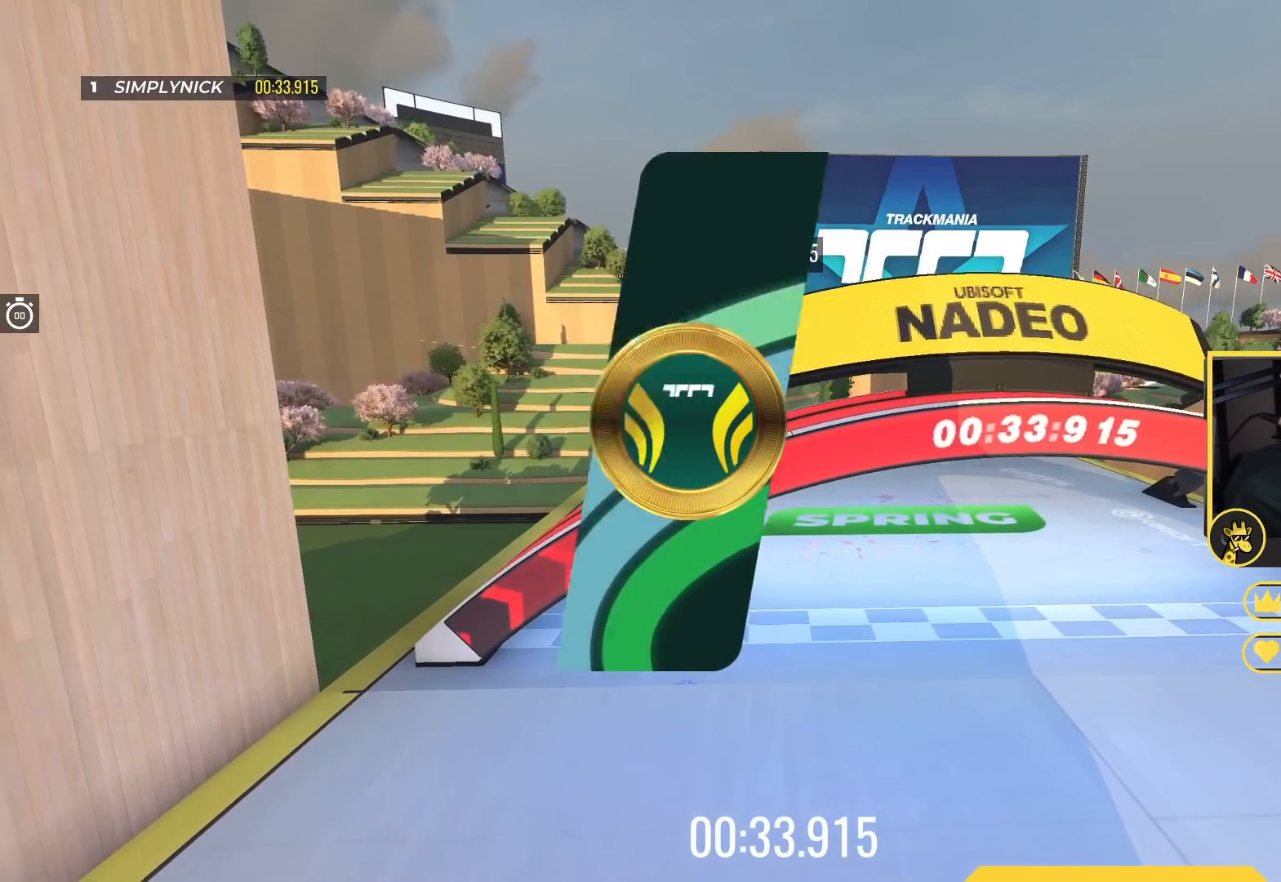
{"keys": [], "events": []}
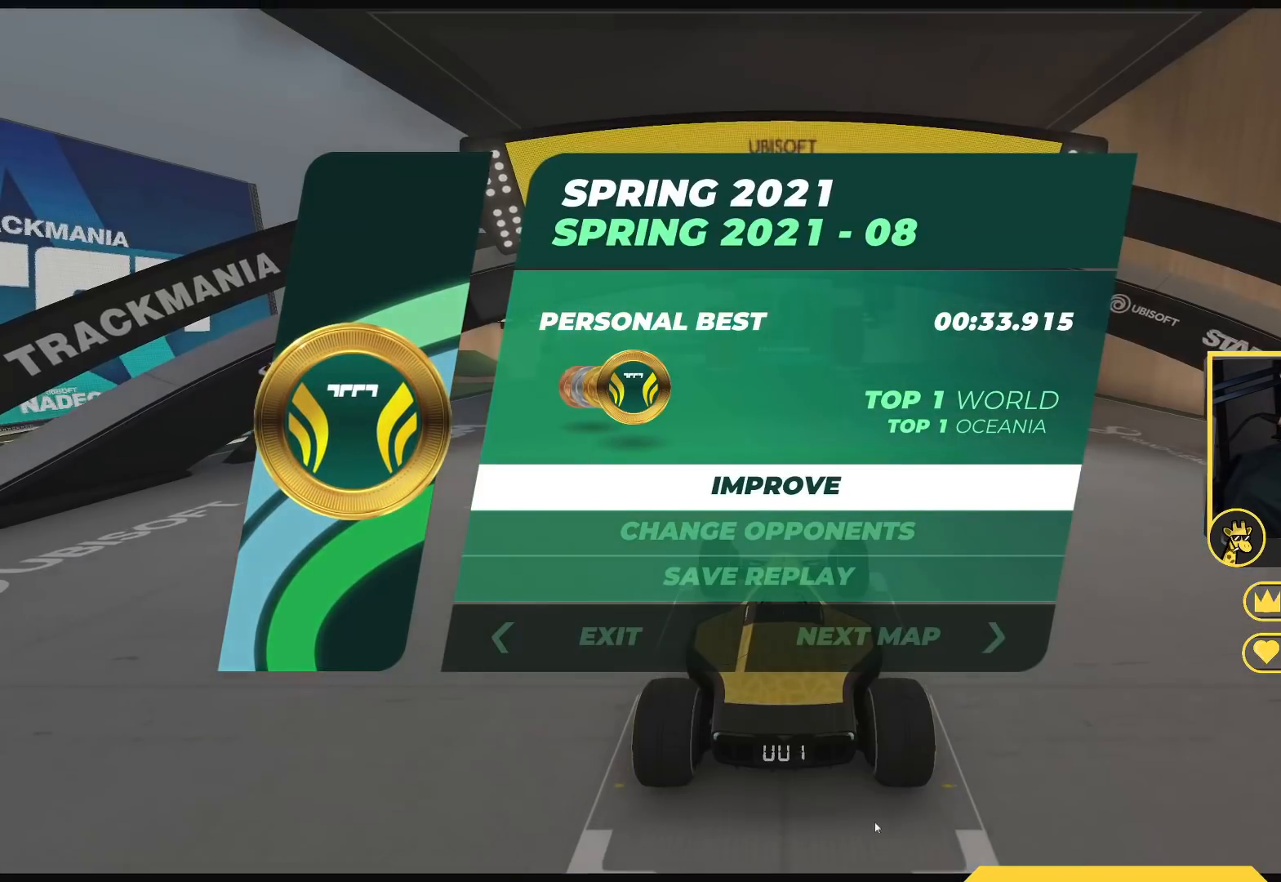
{"keys": [], "events": []}
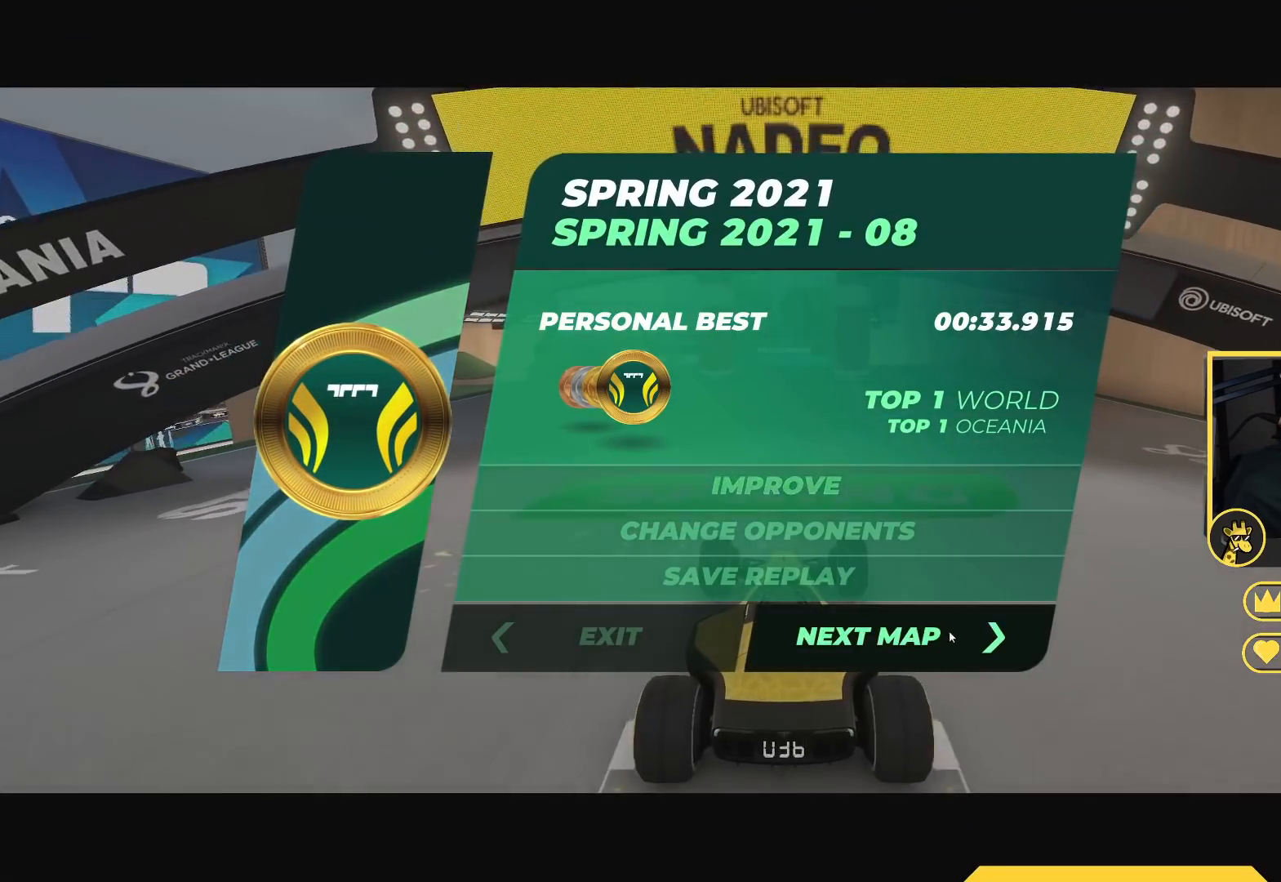
{"keys": [], "events": []}
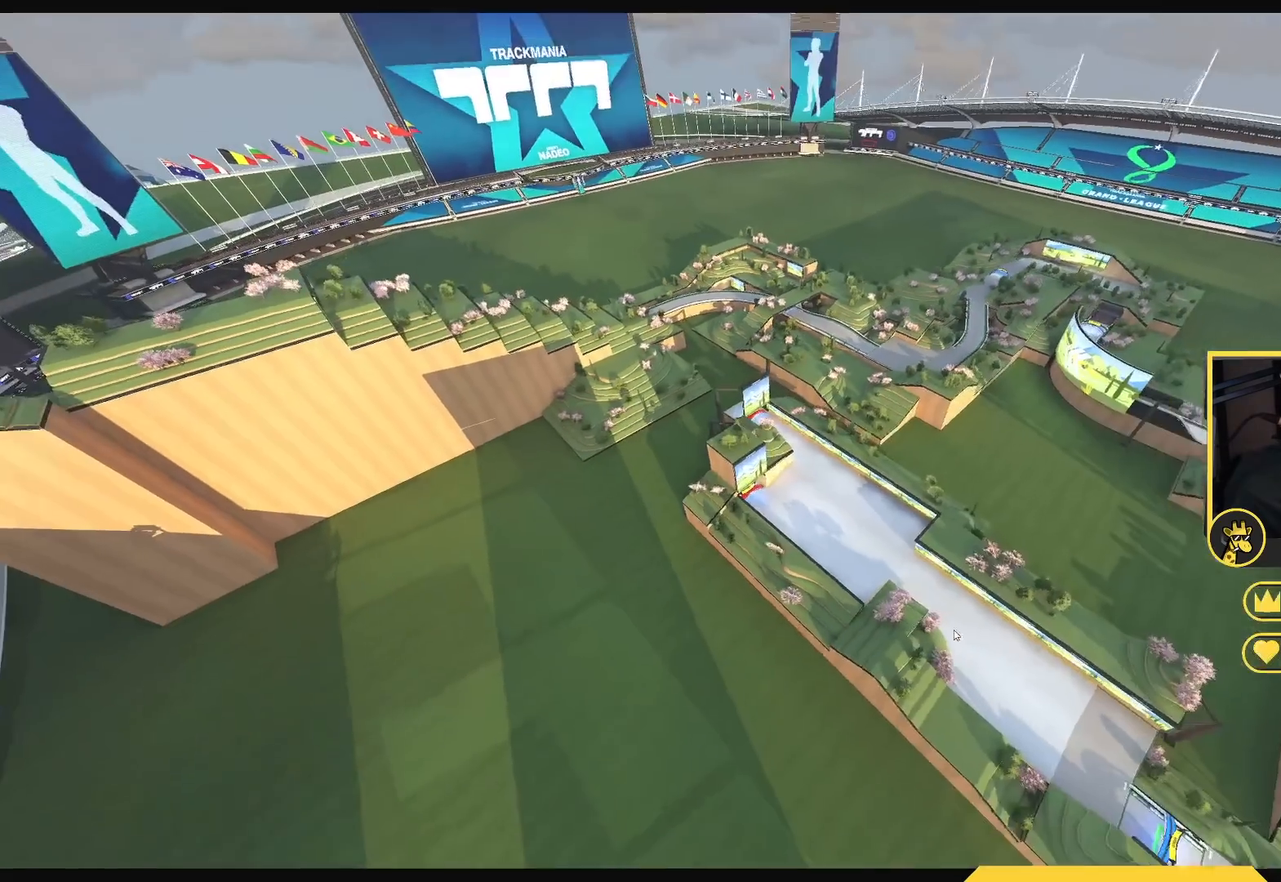
{"keys": ["up"], "events": [[233, "up", "down"]]}
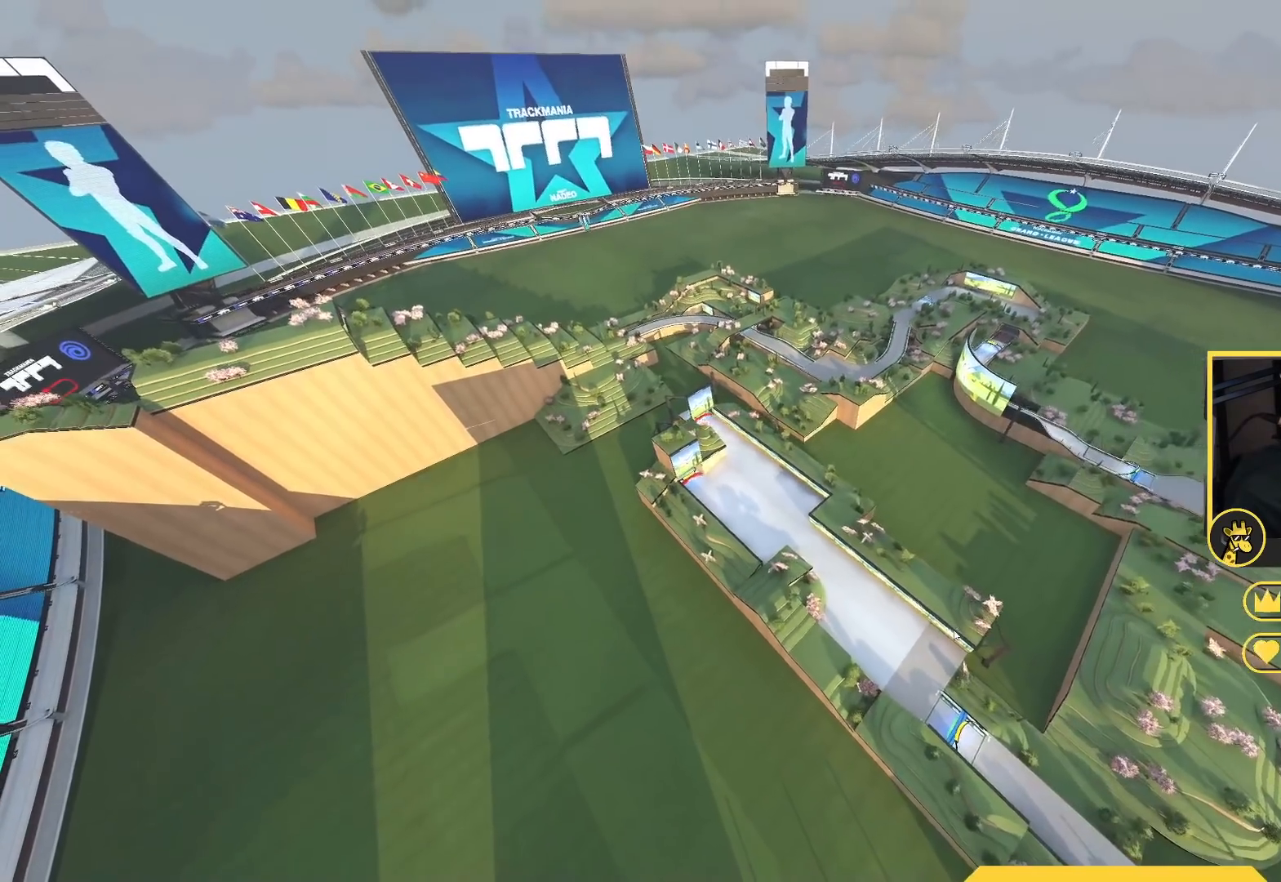
{"keys": ["up"], "events": []}
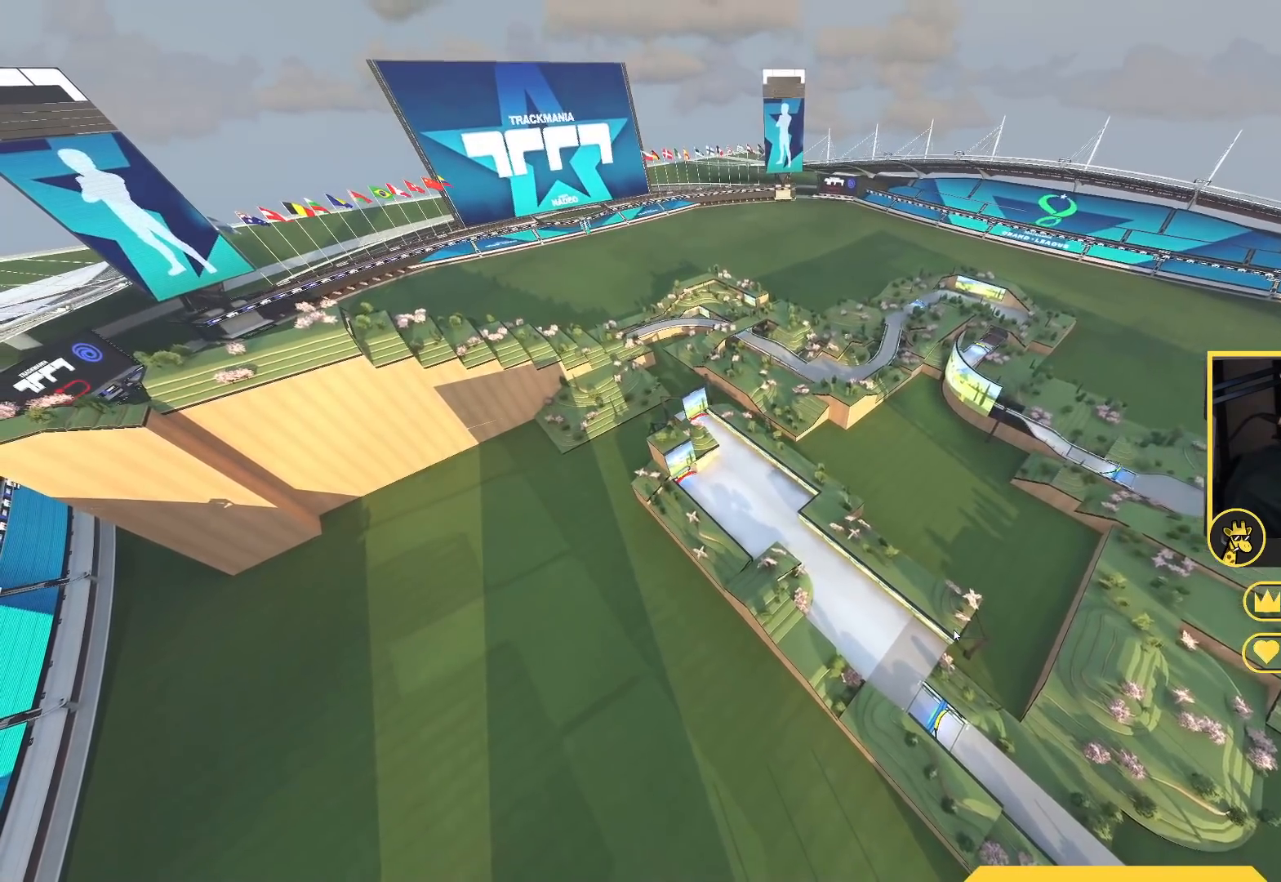
{"keys": ["up"], "events": []}
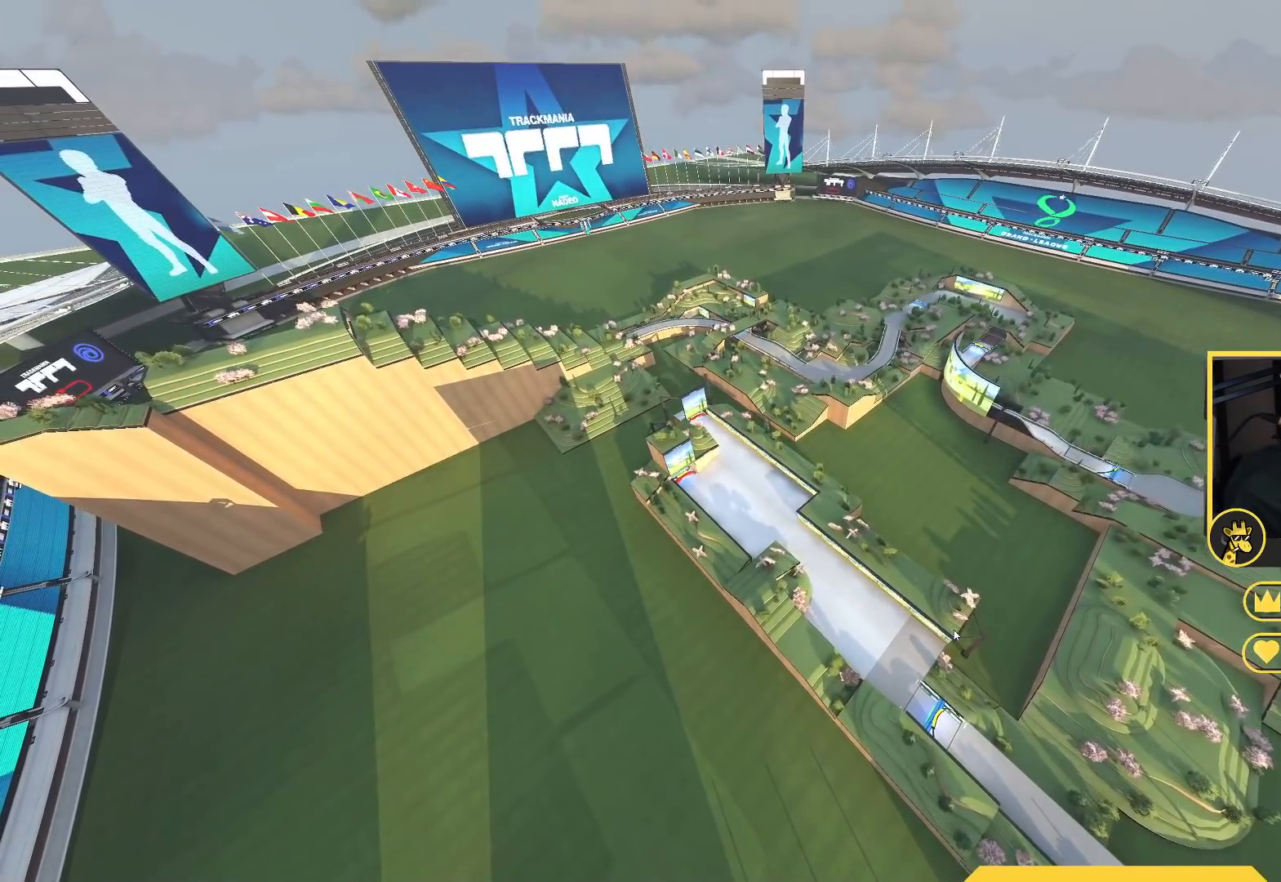
{"keys": ["up"], "events": []}
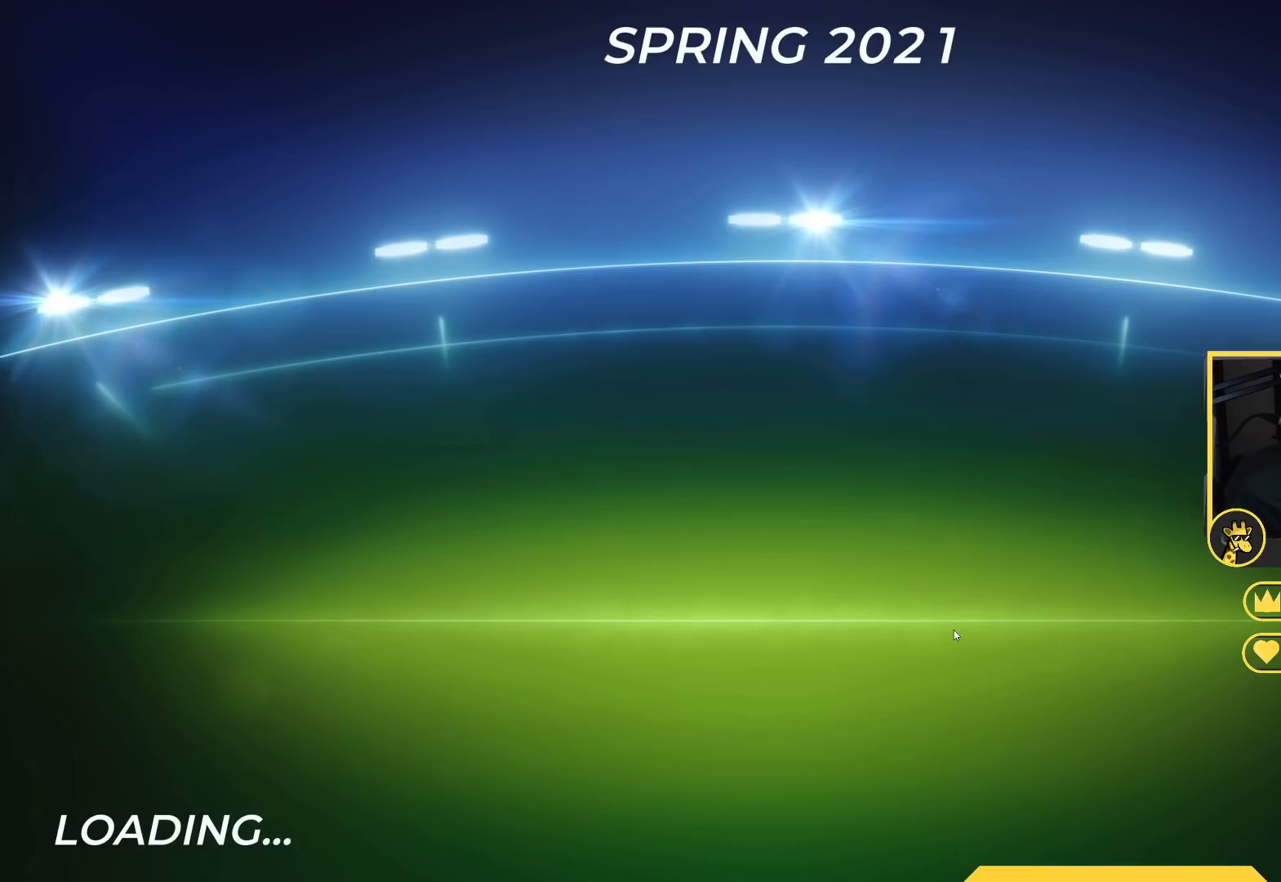
{"keys": ["up"], "events": []}